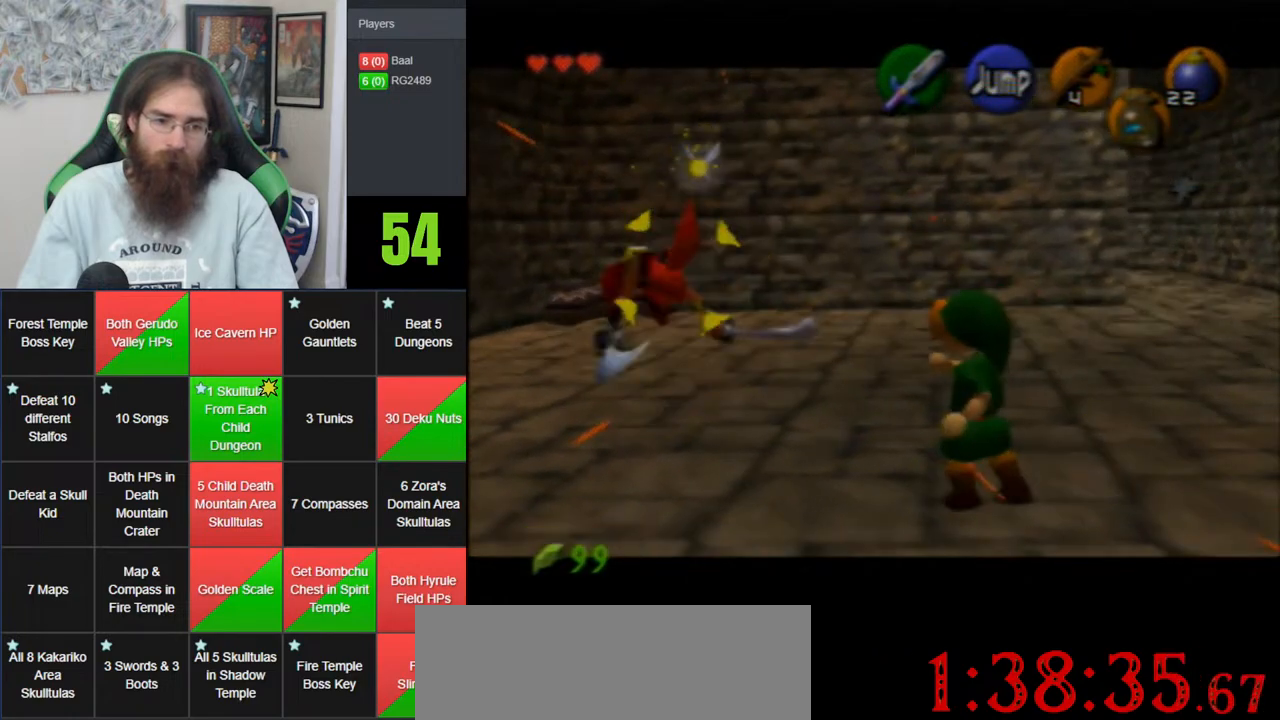
Gameplay with a controller (Nintendo layout); each line is a JSON object with the inputs held at the frame after it (dt_ms = milliseconds from this image to that frame). "events" lists button and stick changes between this image and that frame as [ms after this image, input, new state], when the widget could be followed in between. Not read: B DPAD_DOWN DPAD_RIGHT DPAD_UP L1 L3 R1 R3 START X Y.
{"dt_ms": 500, "buttons": [], "left_stick": "center", "events": [[17, "left_stick", "center"]]}
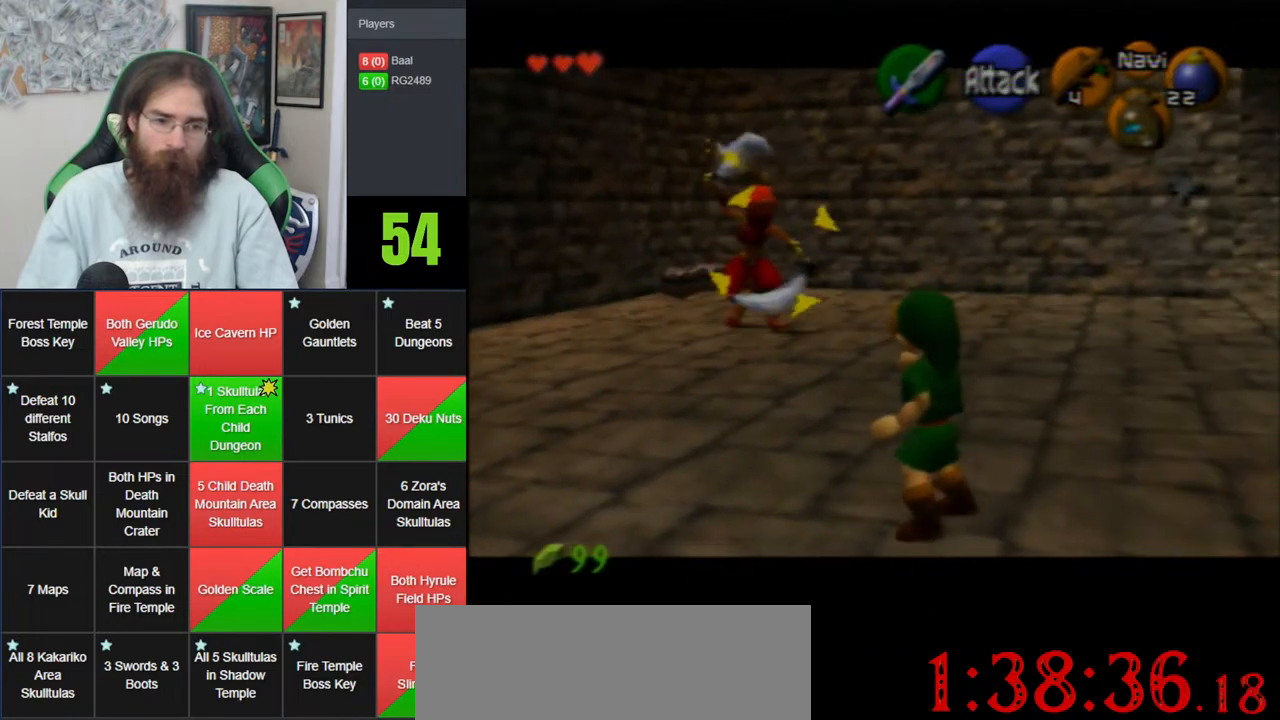
{"dt_ms": 500, "buttons": [], "left_stick": "center", "events": [[17, "left_stick", "up"], [433, "left_stick", "center"]]}
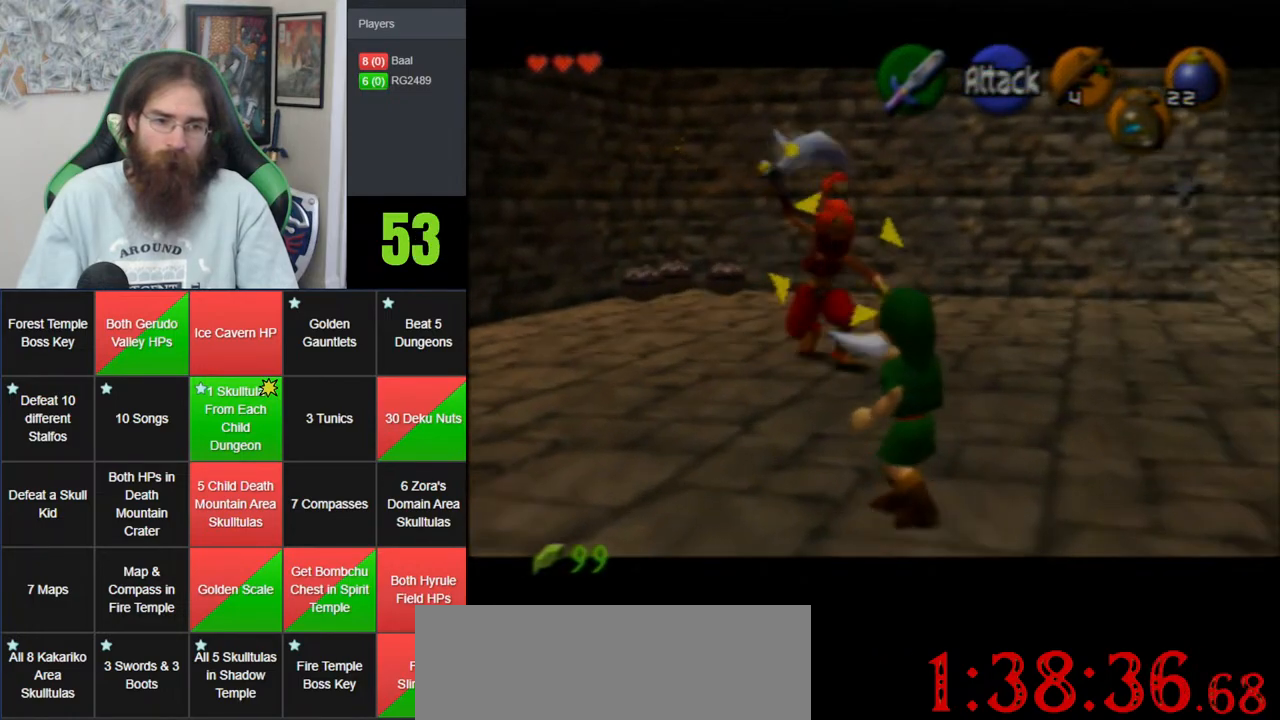
{"dt_ms": 500, "buttons": [], "left_stick": "down-right", "events": [[200, "left_stick", "down-right"]]}
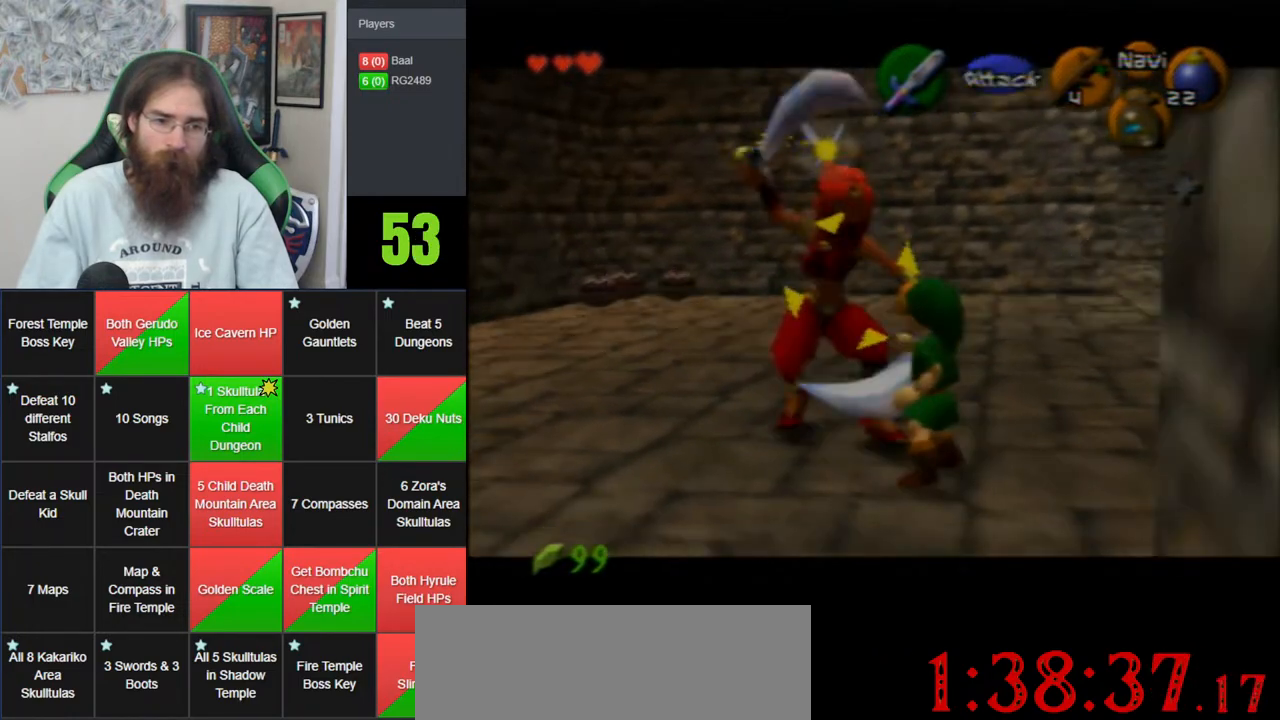
{"dt_ms": 500, "buttons": [], "left_stick": "center", "events": [[133, "left_stick", "center"]]}
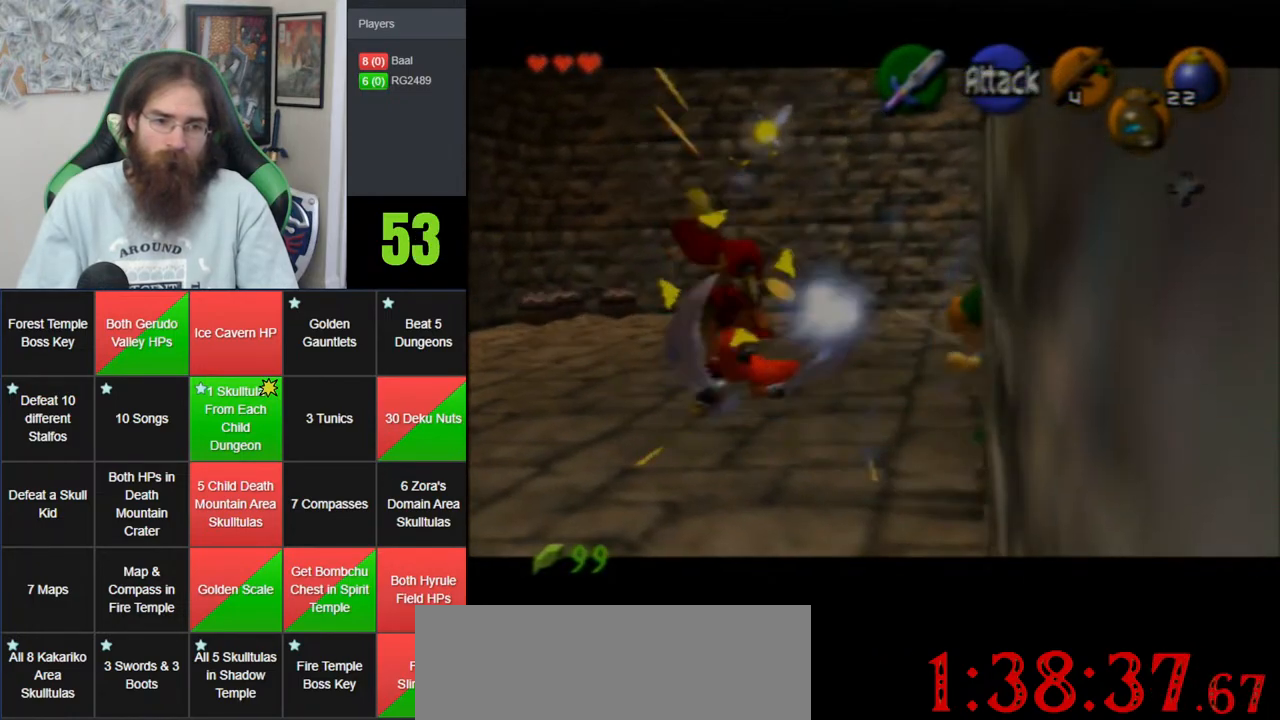
{"dt_ms": 500, "buttons": [], "left_stick": "up-left", "events": [[83, "left_stick", "up"], [150, "left_stick", "up-left"]]}
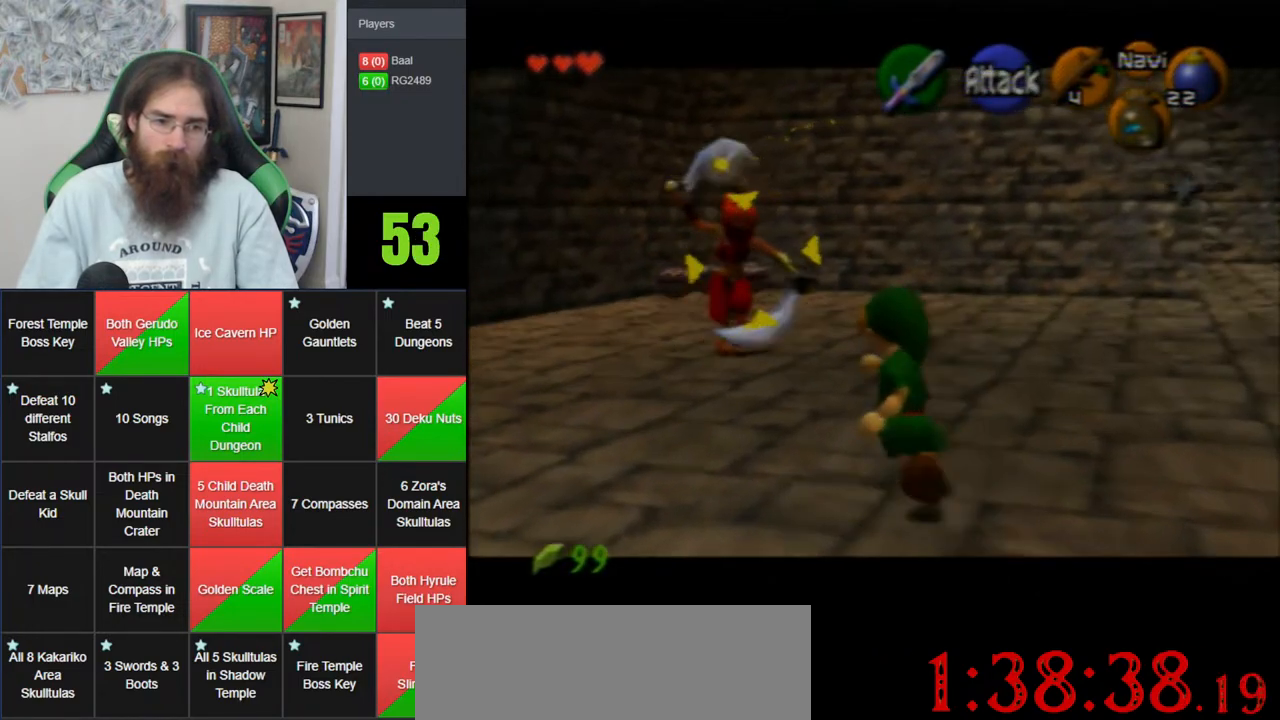
{"dt_ms": 500, "buttons": [], "left_stick": "down-right", "events": [[100, "left_stick", "center"], [400, "left_stick", "down-right"]]}
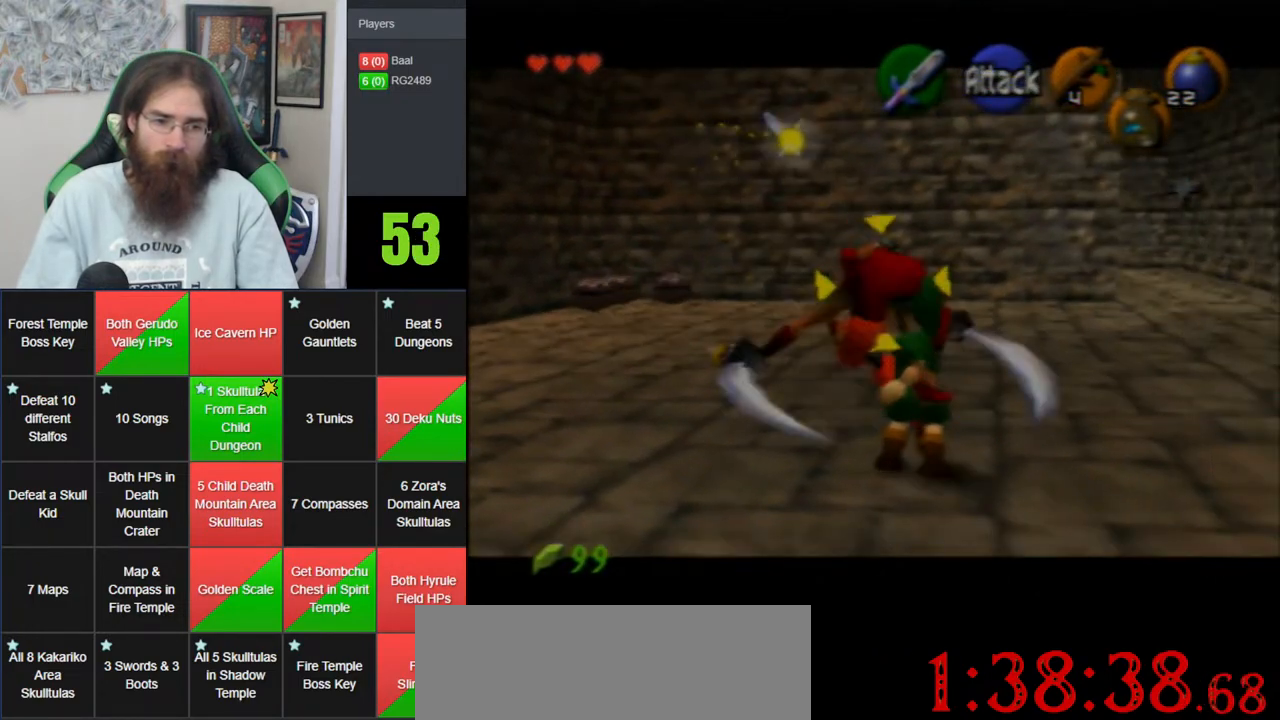
{"dt_ms": 500, "buttons": [], "left_stick": "up", "events": [[100, "left_stick", "center"], [400, "left_stick", "up"]]}
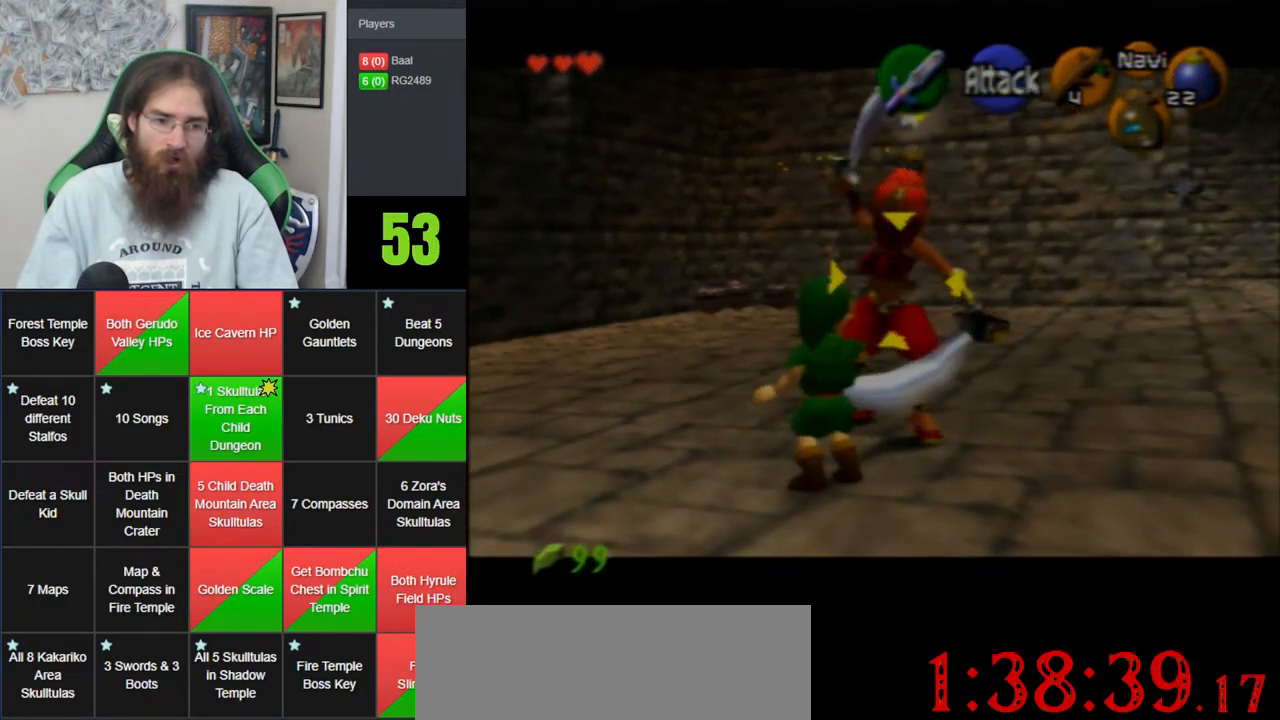
{"dt_ms": 500, "buttons": [], "left_stick": "center", "events": [[83, "left_stick", "up-right"], [233, "left_stick", "center"]]}
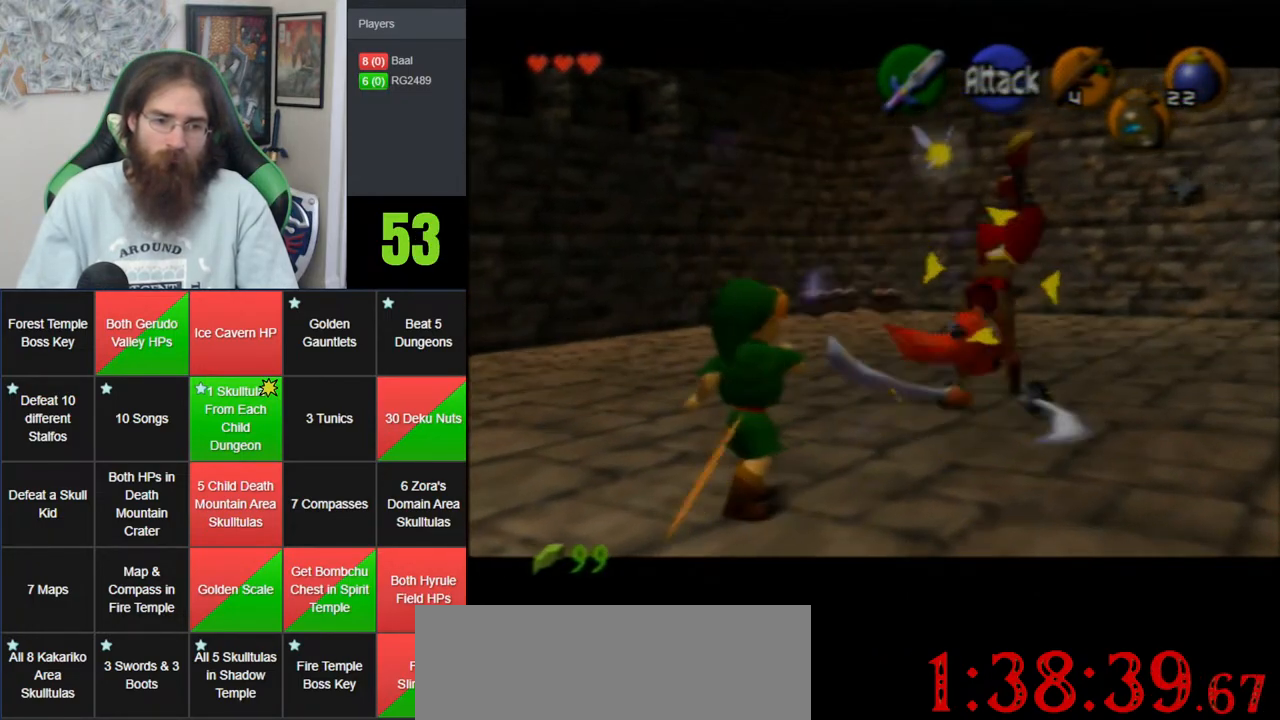
{"dt_ms": 500, "buttons": [], "left_stick": "up-right", "events": [[50, "left_stick", "up-right"]]}
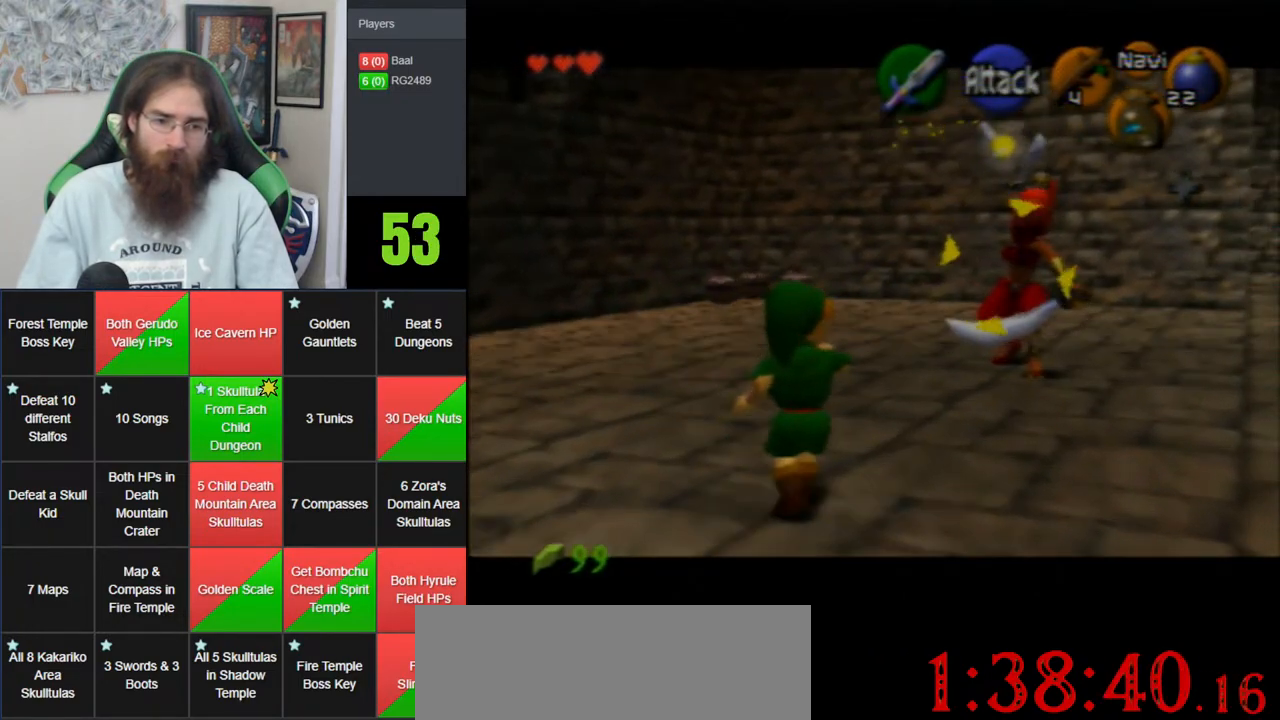
{"dt_ms": 500, "buttons": [], "left_stick": "center", "events": [[117, "left_stick", "center"]]}
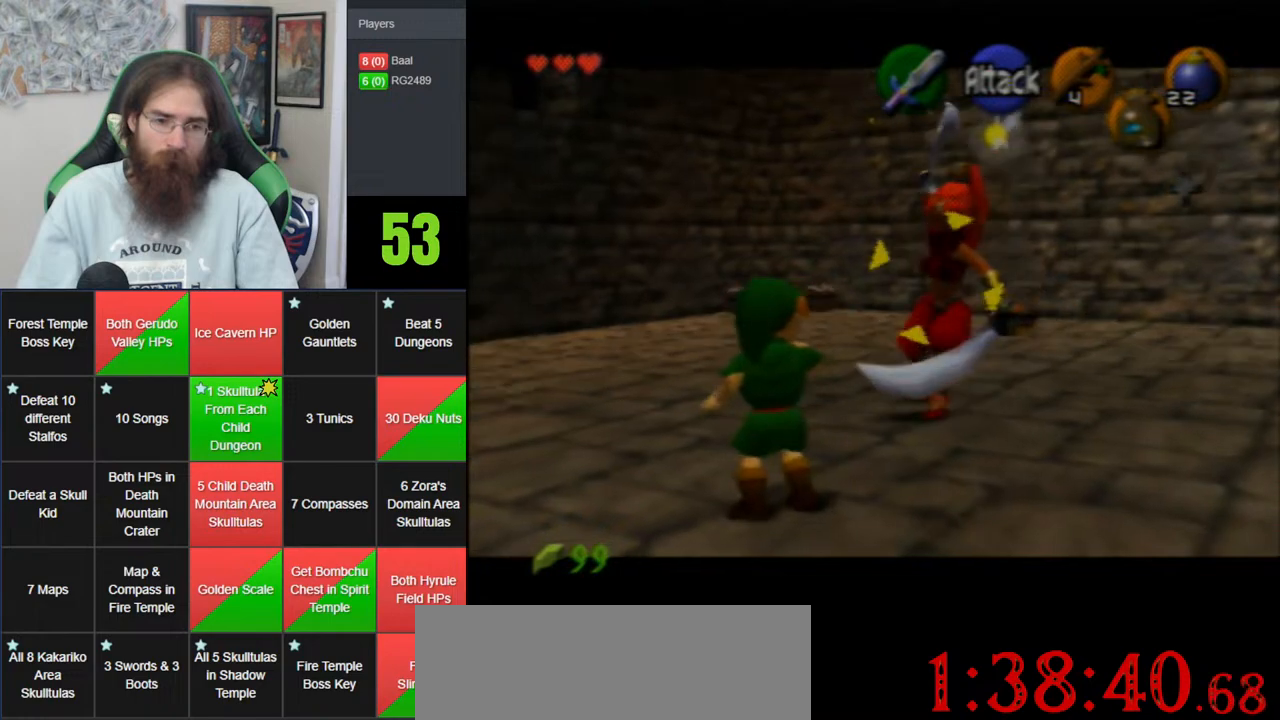
{"dt_ms": 1000, "buttons": [], "left_stick": "center", "events": [[17, "left_stick", "down-left"], [400, "left_stick", "center"], [517, "left_stick", "right"], [867, "left_stick", "center"]]}
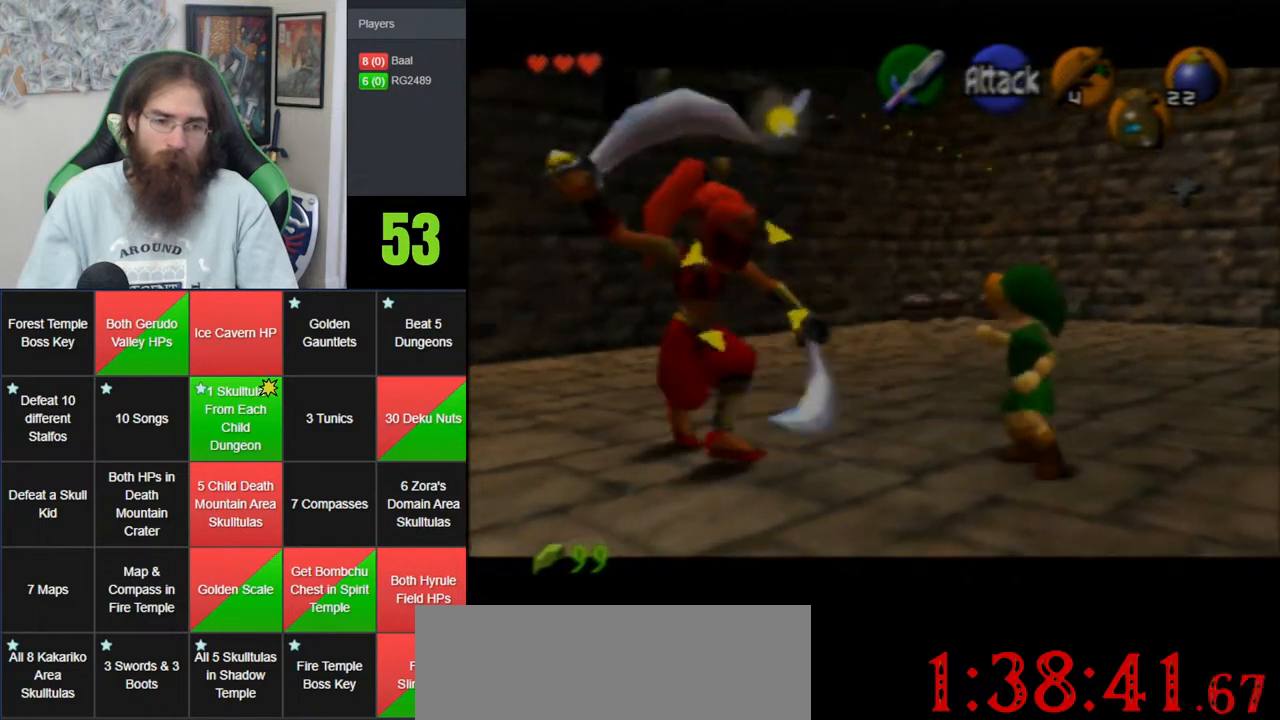
{"dt_ms": 500, "buttons": [], "left_stick": "right", "events": [[417, "left_stick", "right"]]}
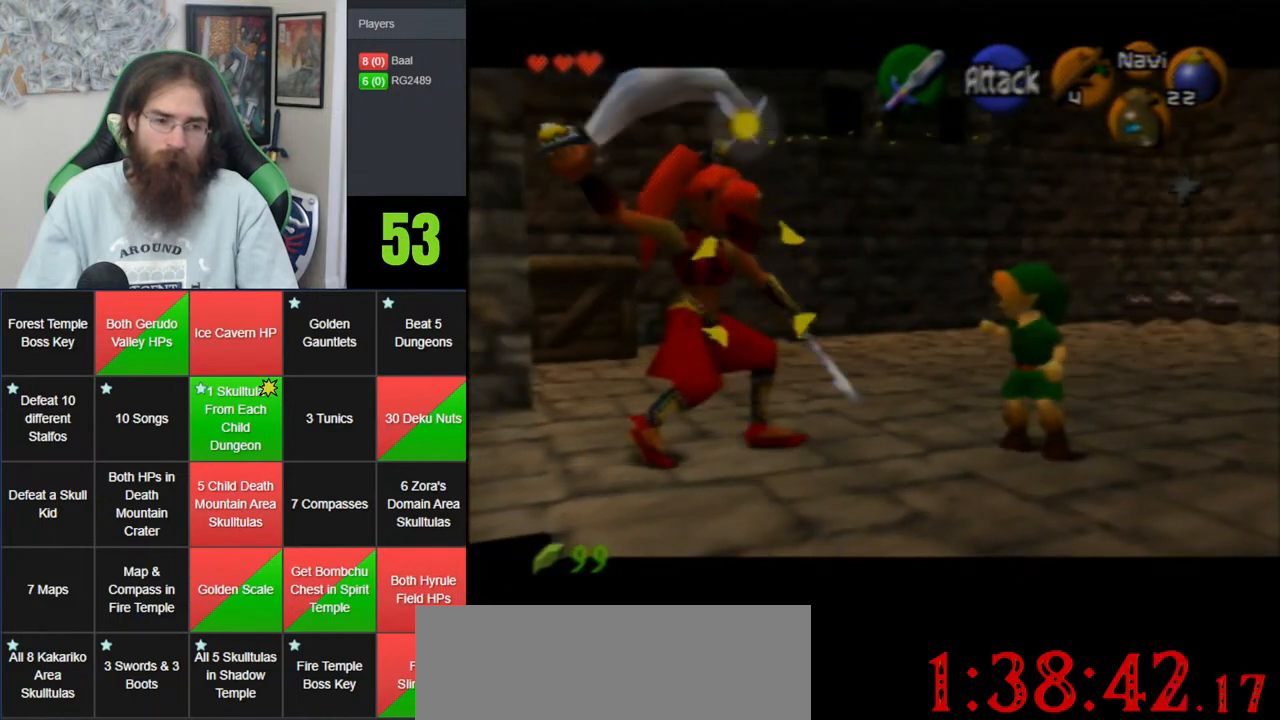
{"dt_ms": 500, "buttons": [], "left_stick": "right", "events": []}
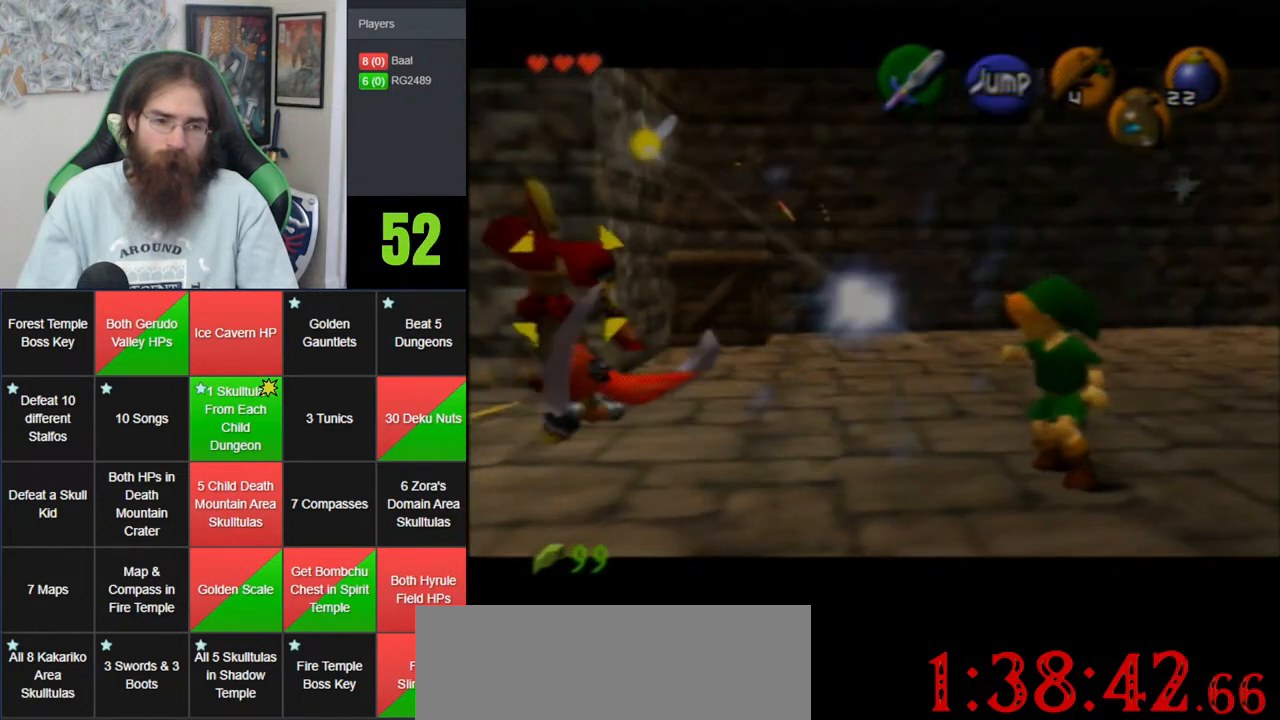
{"dt_ms": 500, "buttons": [], "left_stick": "up", "events": [[200, "left_stick", "center"], [483, "left_stick", "up"]]}
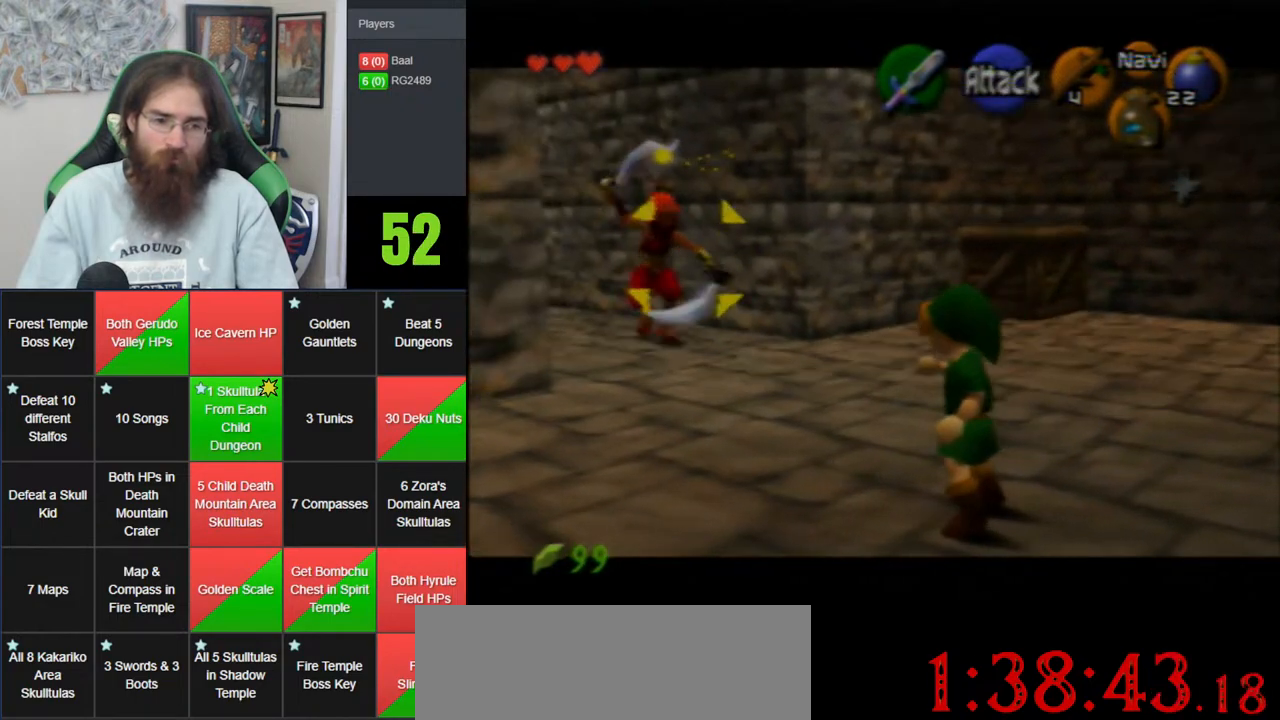
{"dt_ms": 500, "buttons": [], "left_stick": "center", "events": [[133, "left_stick", "center"]]}
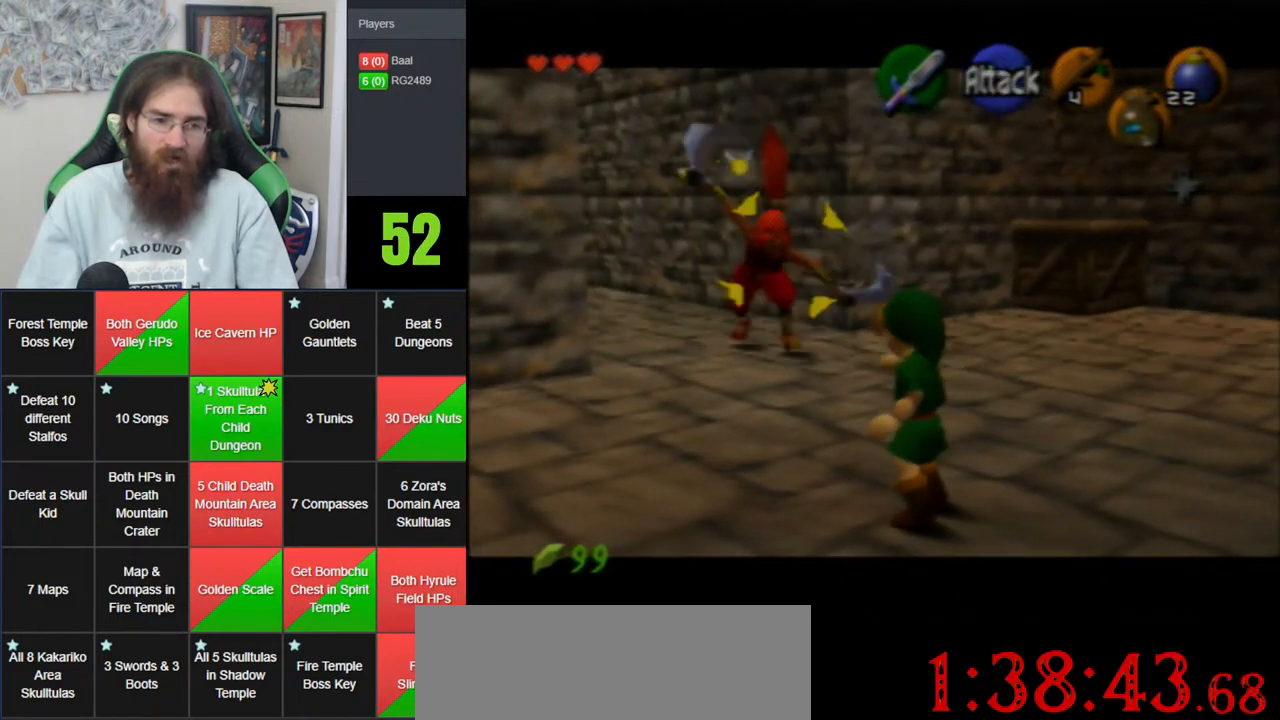
{"dt_ms": 500, "buttons": [], "left_stick": "down-right", "events": [[350, "left_stick", "down-right"]]}
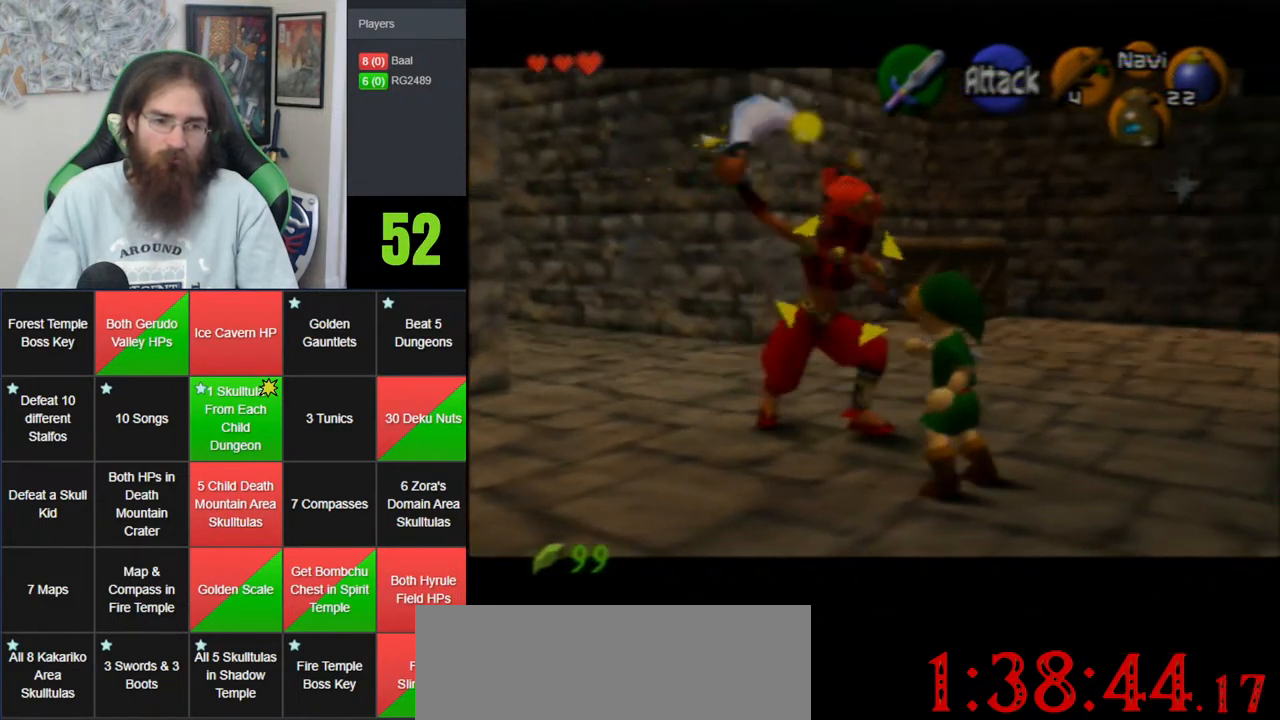
{"dt_ms": 500, "buttons": [], "left_stick": "up-left", "events": [[133, "left_stick", "center"], [417, "left_stick", "up-left"]]}
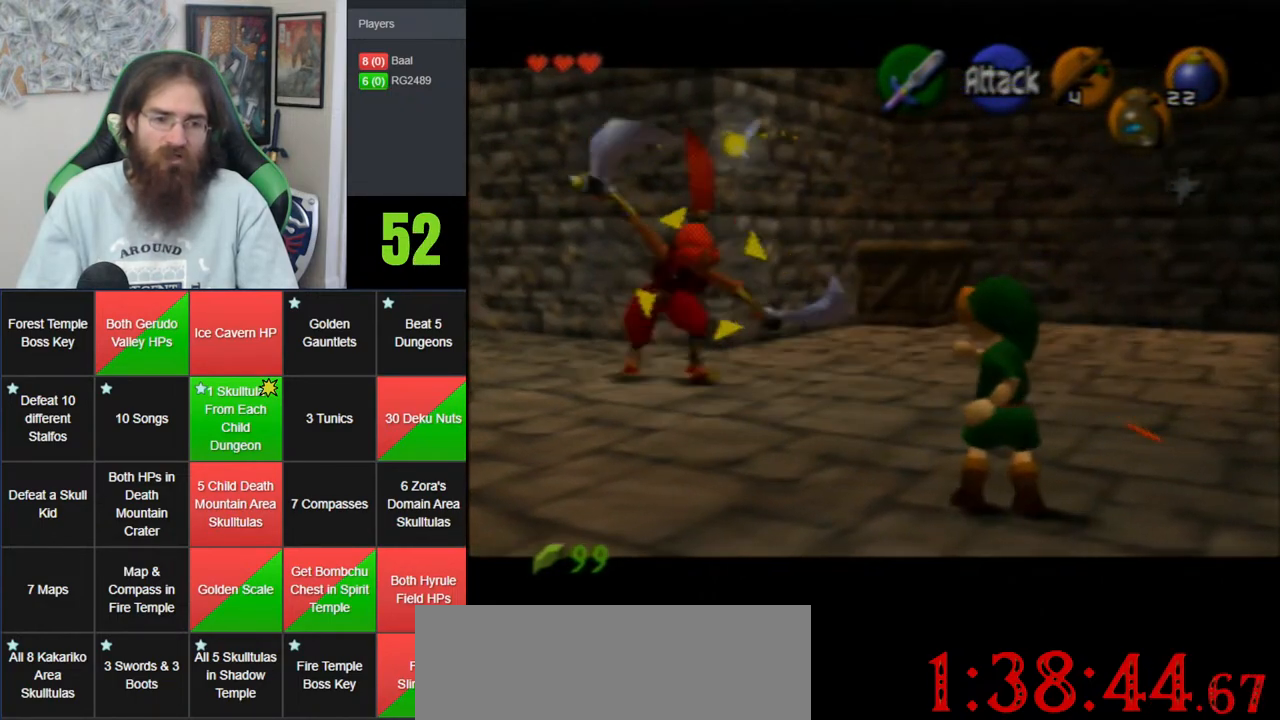
{"dt_ms": 500, "buttons": [], "left_stick": "center", "events": [[383, "left_stick", "center"]]}
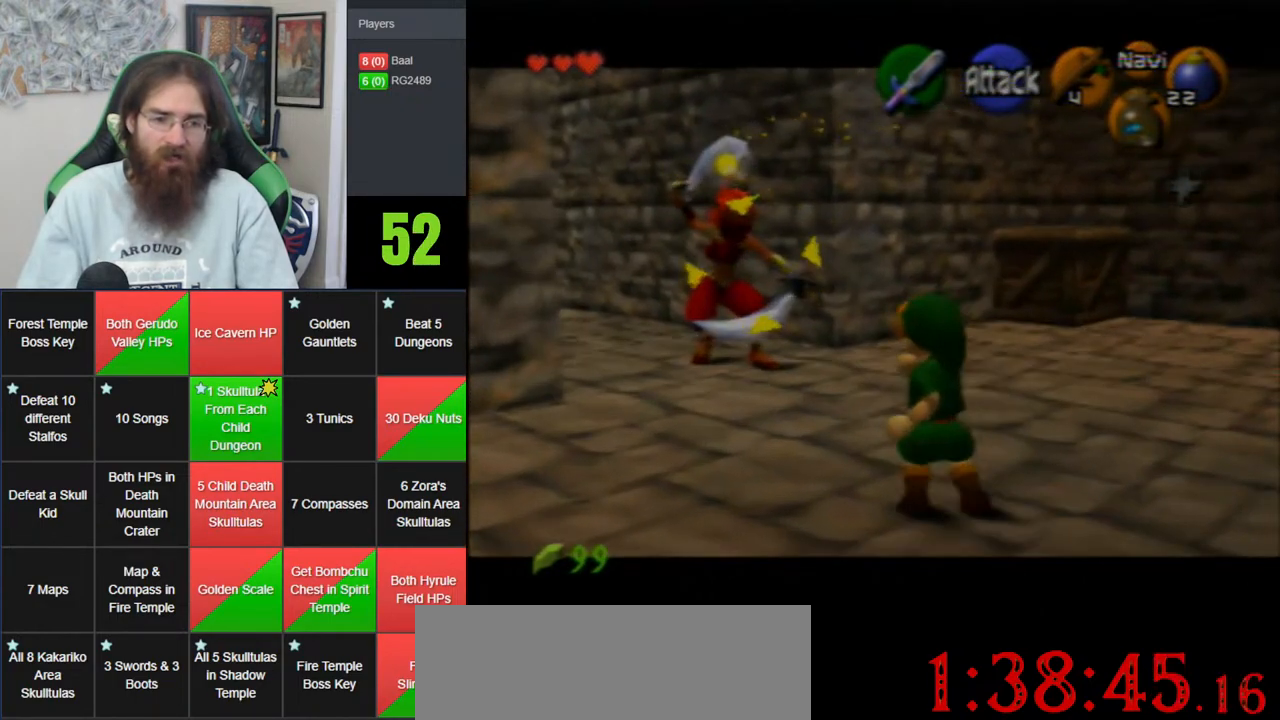
{"dt_ms": 500, "buttons": [], "left_stick": "center", "events": []}
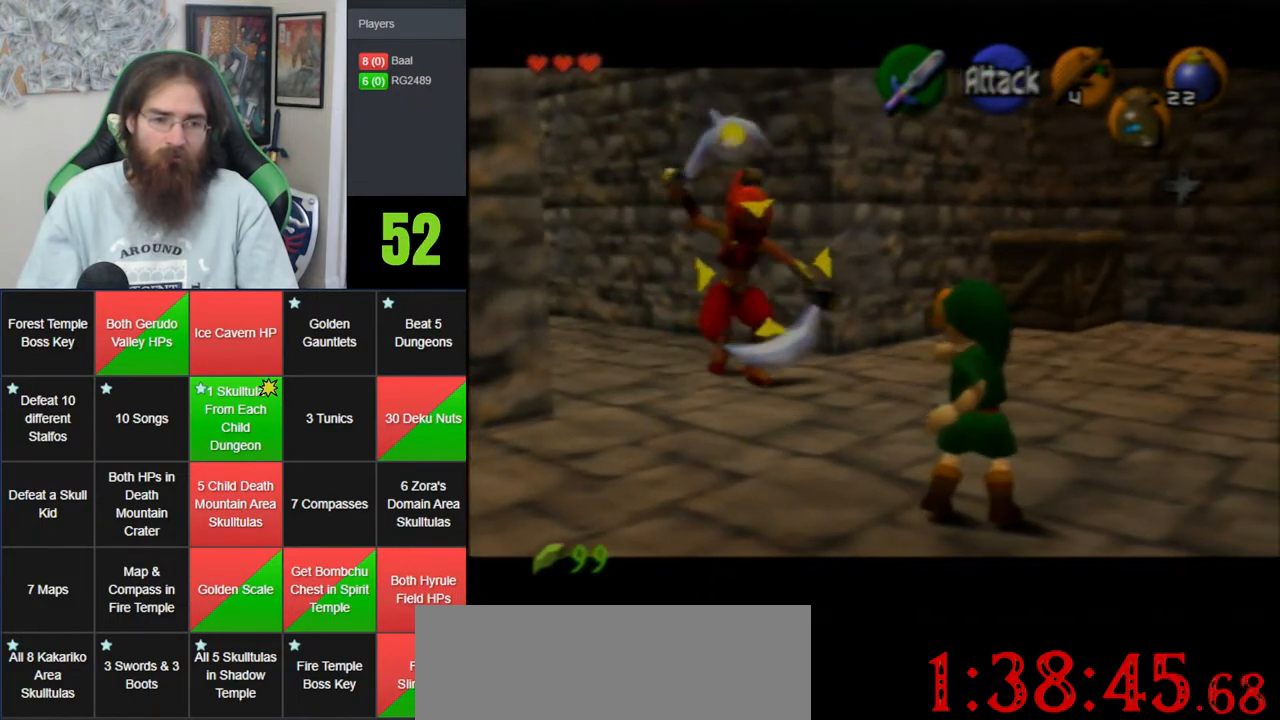
{"dt_ms": 500, "buttons": [], "left_stick": "right", "events": [[200, "left_stick", "down-right"], [483, "left_stick", "right"]]}
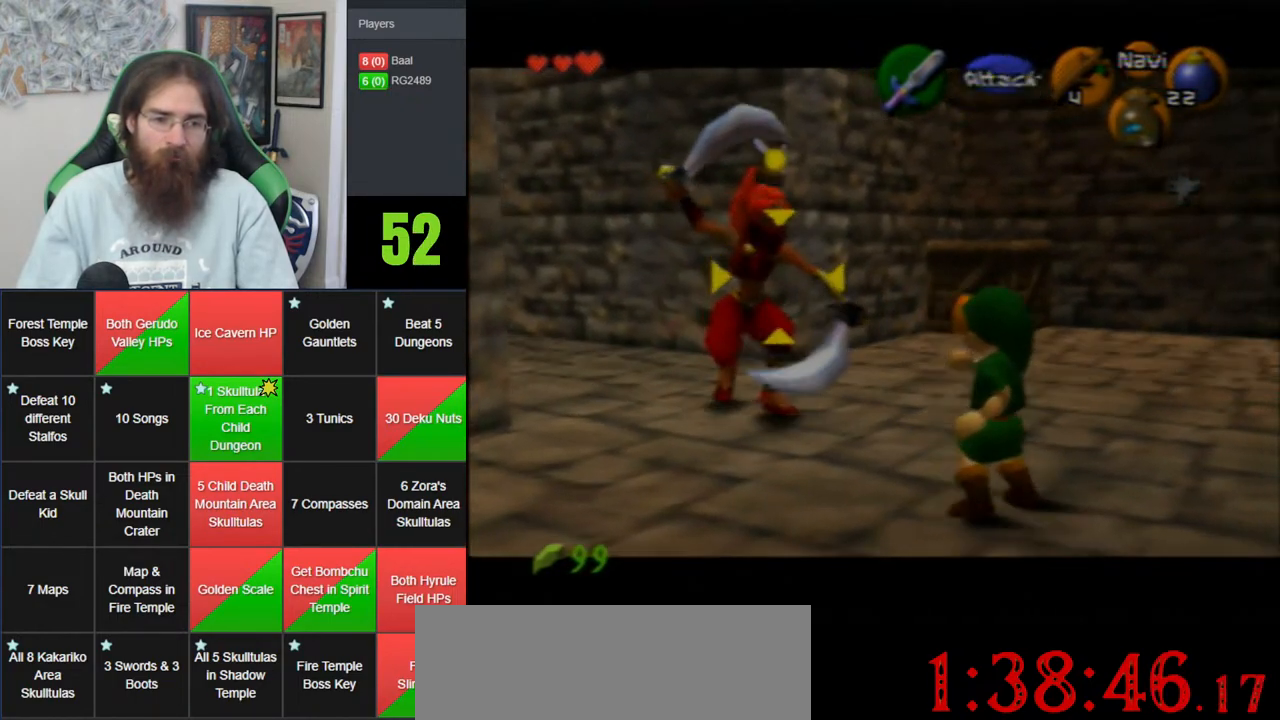
{"dt_ms": 500, "buttons": [], "left_stick": "right", "events": [[17, "left_stick", "up-right"], [83, "left_stick", "center"], [133, "left_stick", "right"]]}
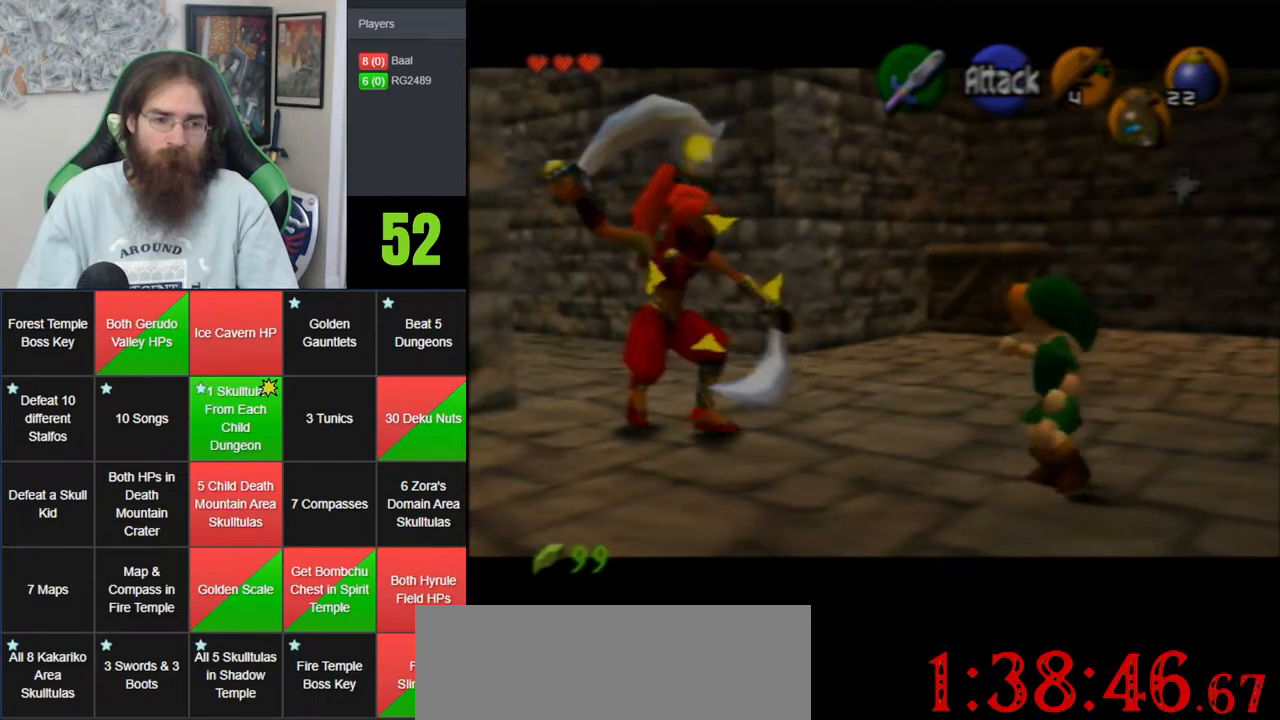
{"dt_ms": 500, "buttons": [], "left_stick": "up-right", "events": [[133, "left_stick", "center"], [333, "left_stick", "up-right"]]}
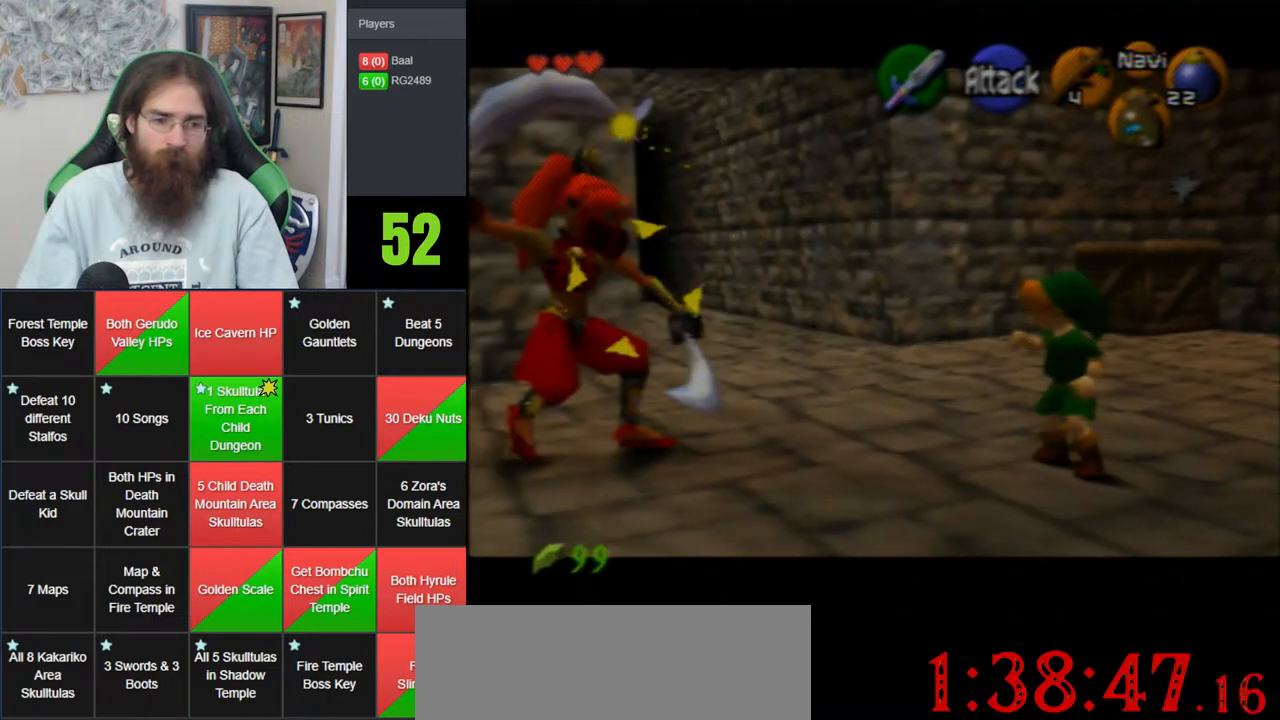
{"dt_ms": 500, "buttons": [], "left_stick": "up-right", "events": [[233, "left_stick", "center"], [367, "left_stick", "up-right"]]}
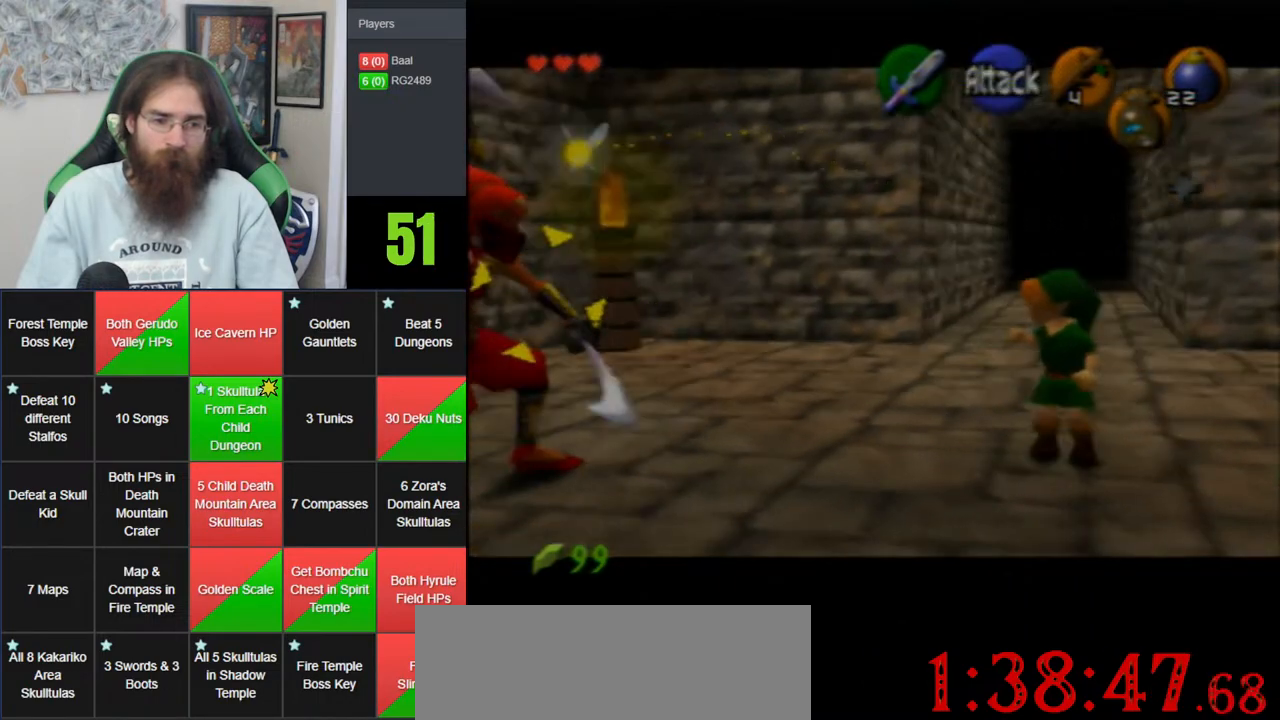
{"dt_ms": 500, "buttons": [], "left_stick": "center", "events": [[117, "left_stick", "center"], [200, "left_stick", "up-right"], [383, "left_stick", "center"]]}
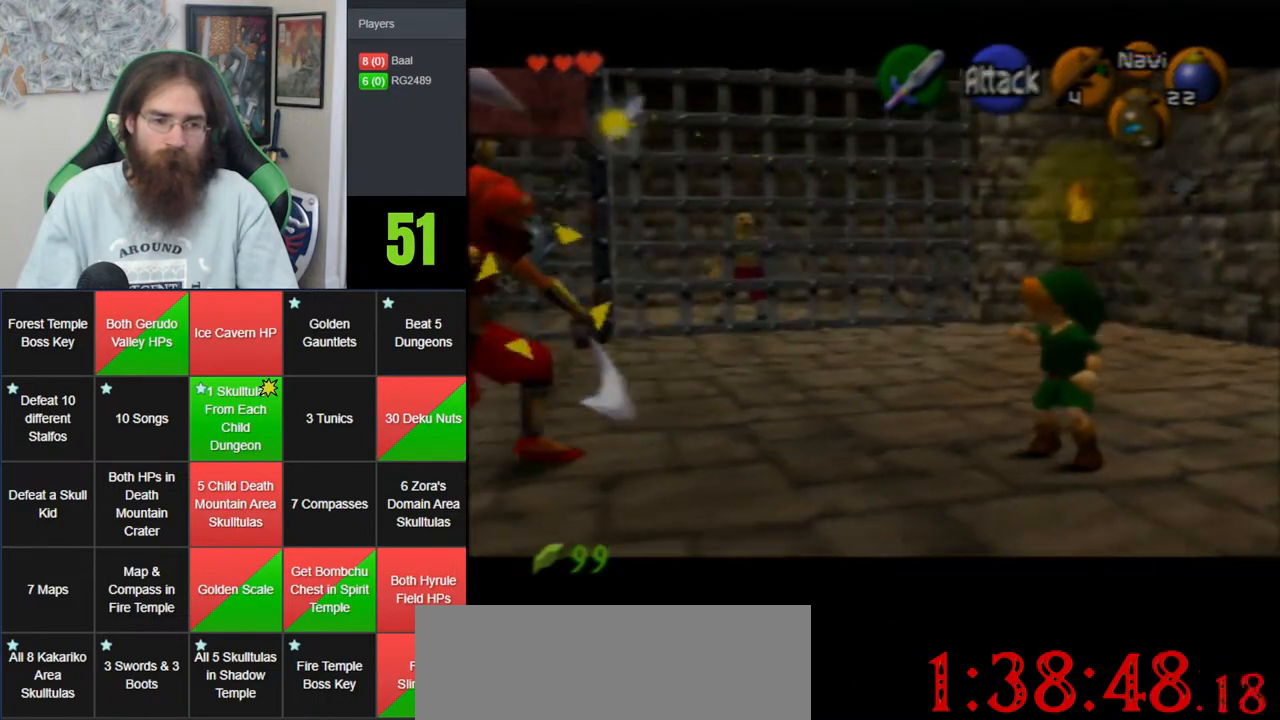
{"dt_ms": 500, "buttons": [], "left_stick": "up-right", "events": [[50, "left_stick", "up"], [150, "left_stick", "center"], [200, "left_stick", "up-right"]]}
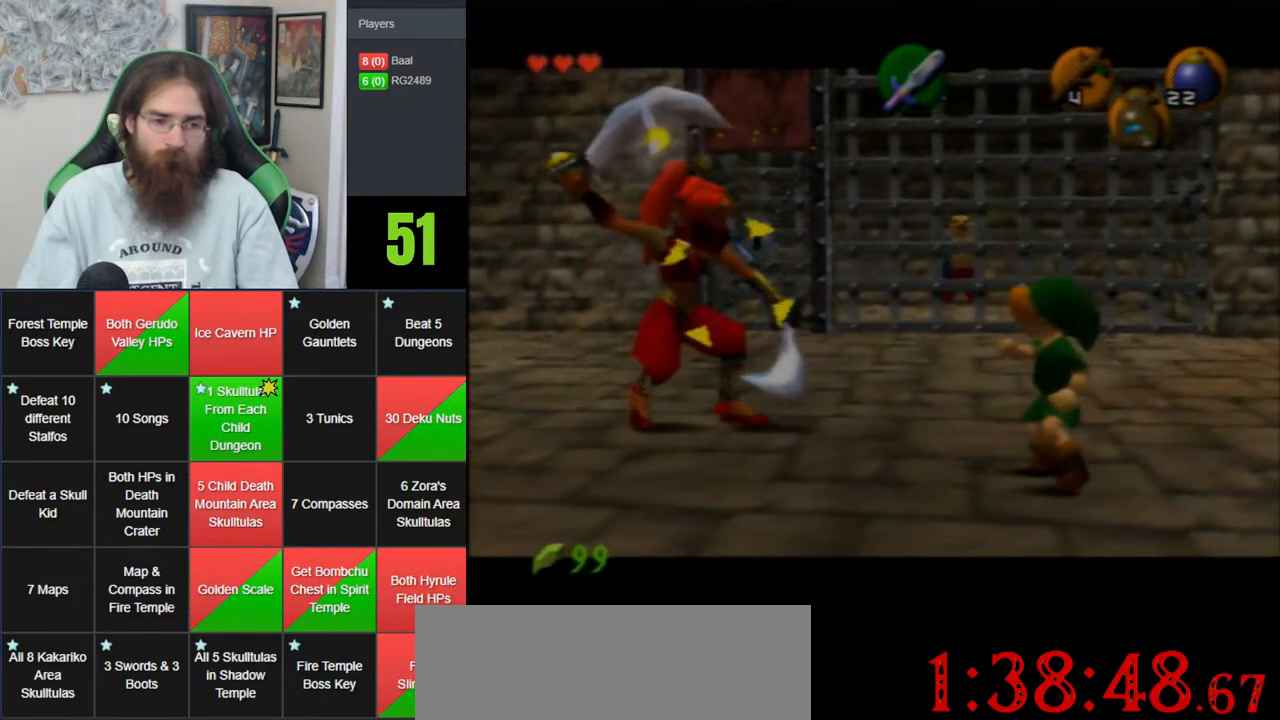
{"dt_ms": 500, "buttons": [], "left_stick": "right", "events": [[17, "left_stick", "right"]]}
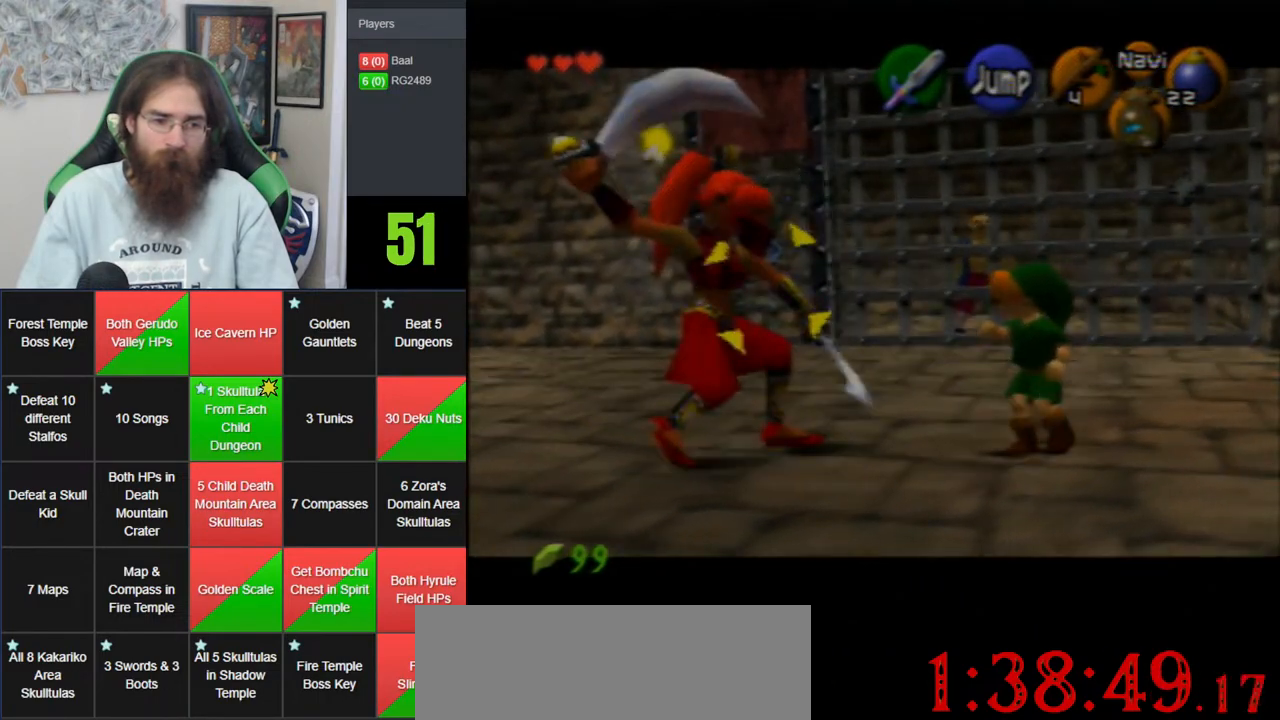
{"dt_ms": 500, "buttons": [], "left_stick": "up-right", "events": [[367, "left_stick", "up-right"]]}
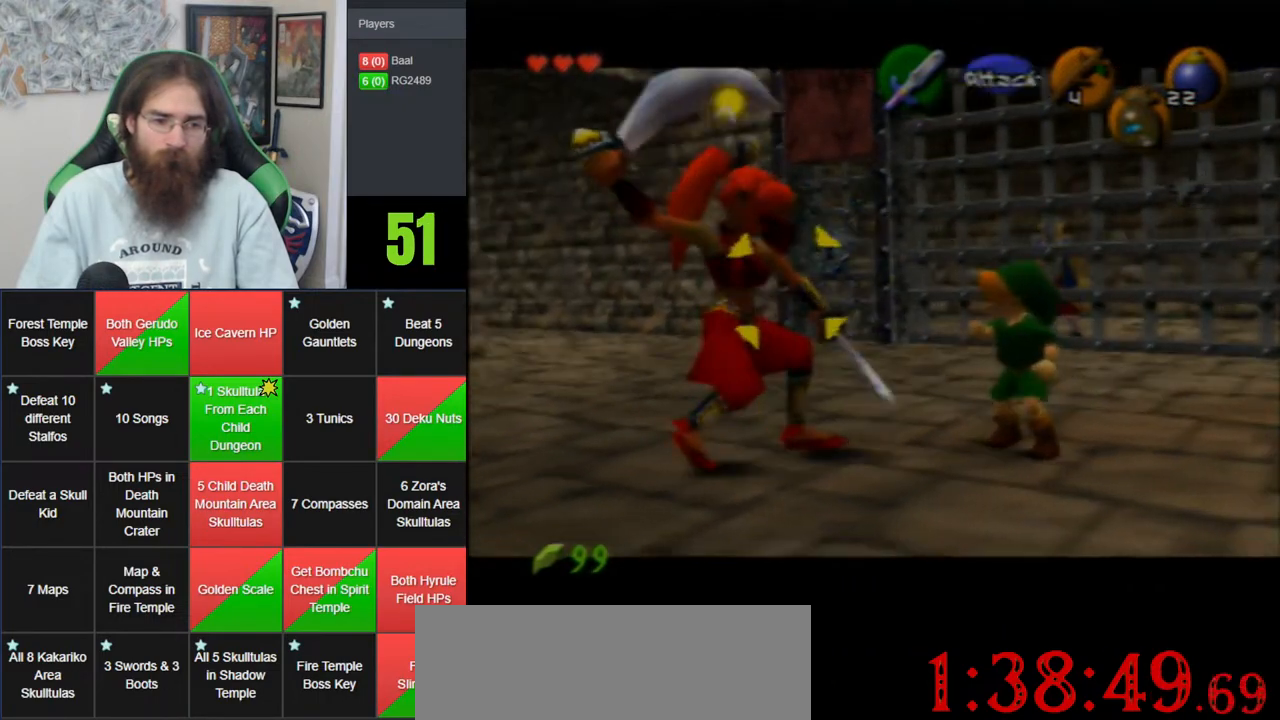
{"dt_ms": 500, "buttons": [], "left_stick": "up", "events": [[417, "left_stick", "up"]]}
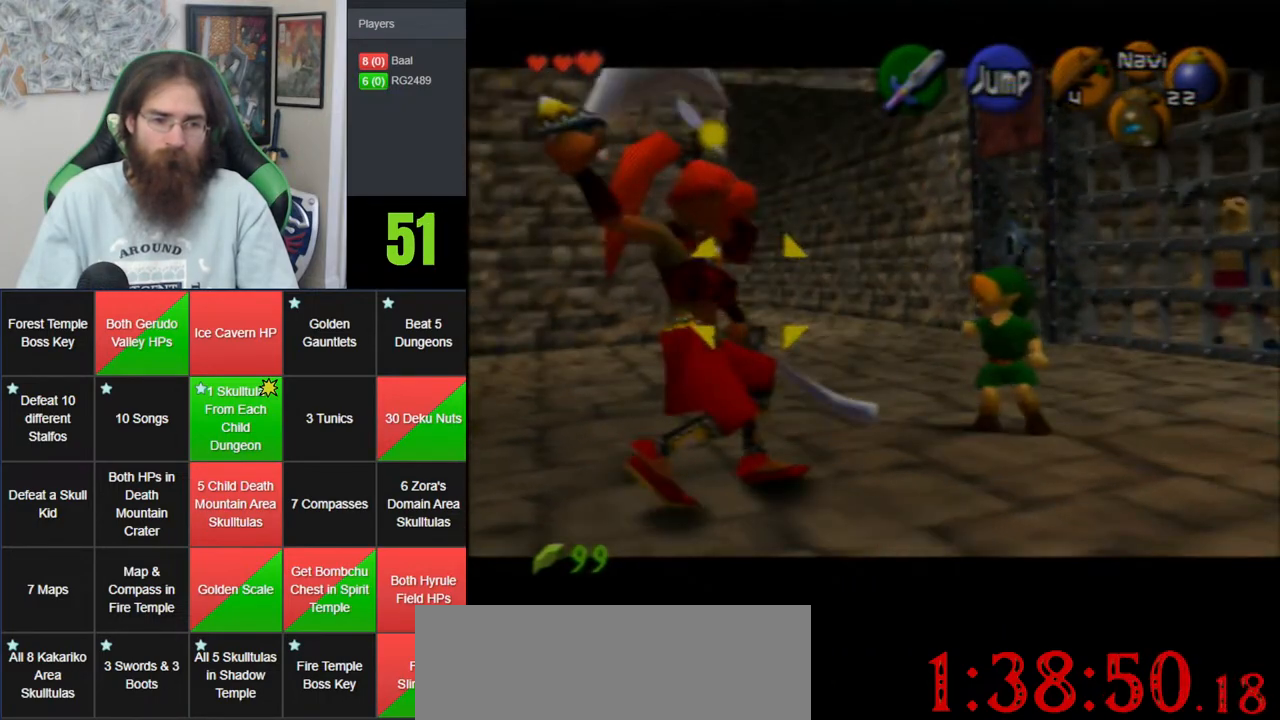
{"dt_ms": 500, "buttons": [], "left_stick": "center", "events": [[50, "left_stick", "up-left"], [483, "left_stick", "center"]]}